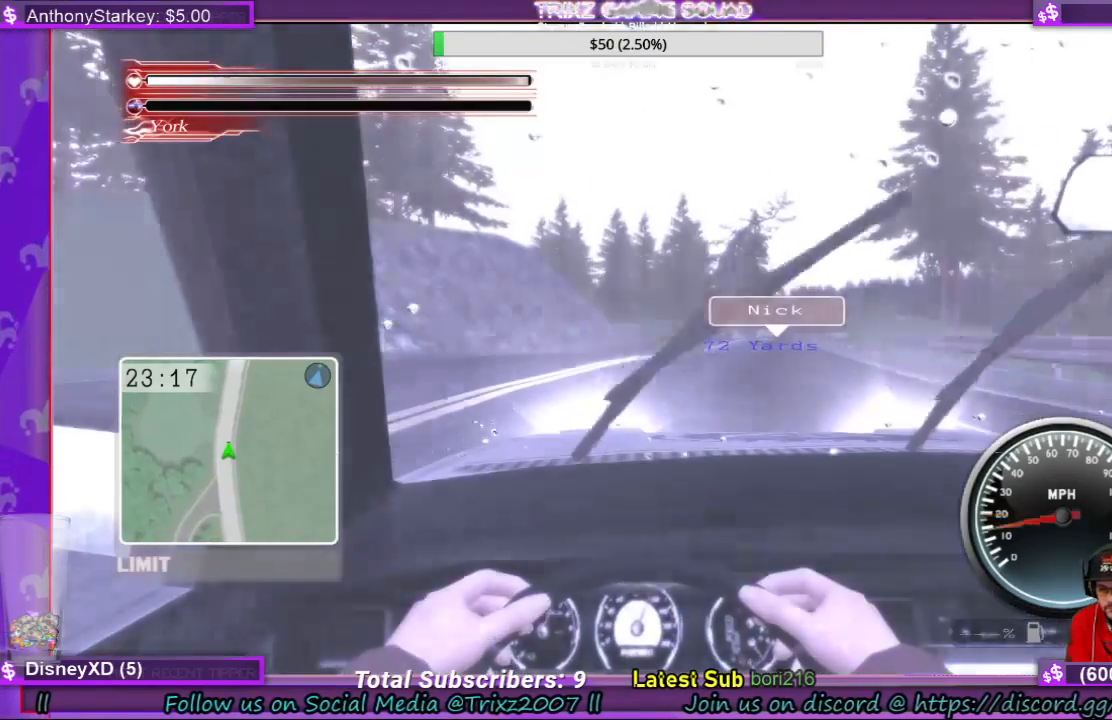
Gameplay with keyboard and mouse; each line is a JSON object with the keys and mouse buttons held at the frame after it. "events" lists presses ("down") and releases ("up") of "a", "ctrl", "d", "e", "f", "q", "r", "s", "shift", "space", "tab", "w", "mouse_left", "mouse_wheel", "mouse_right" and "mouse_mb4" between this image and that frame as [ms after this image, input, new state], when the widget could be followed in between. "mouse_left", "mouse_wheel", "mouse_right", "mouse_mb4" = the "left", "wheel", "right", "mb4" buttons of the "mouse" list. No other keys are recorded. "wheel" means that the mouse wheel is clicked or scrolled. Mouse movement is not recorded.
{"keys": [], "mouse": [], "events": [[100, "w", "down"], [233, "w", "up"]]}
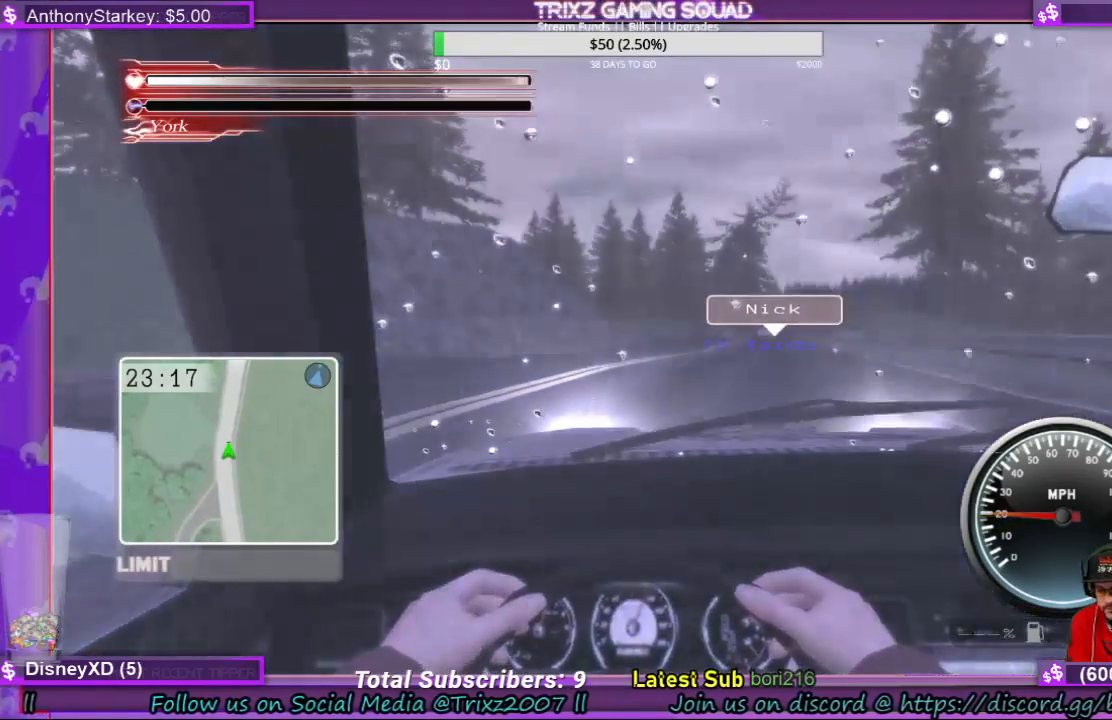
{"keys": [], "mouse": [], "events": []}
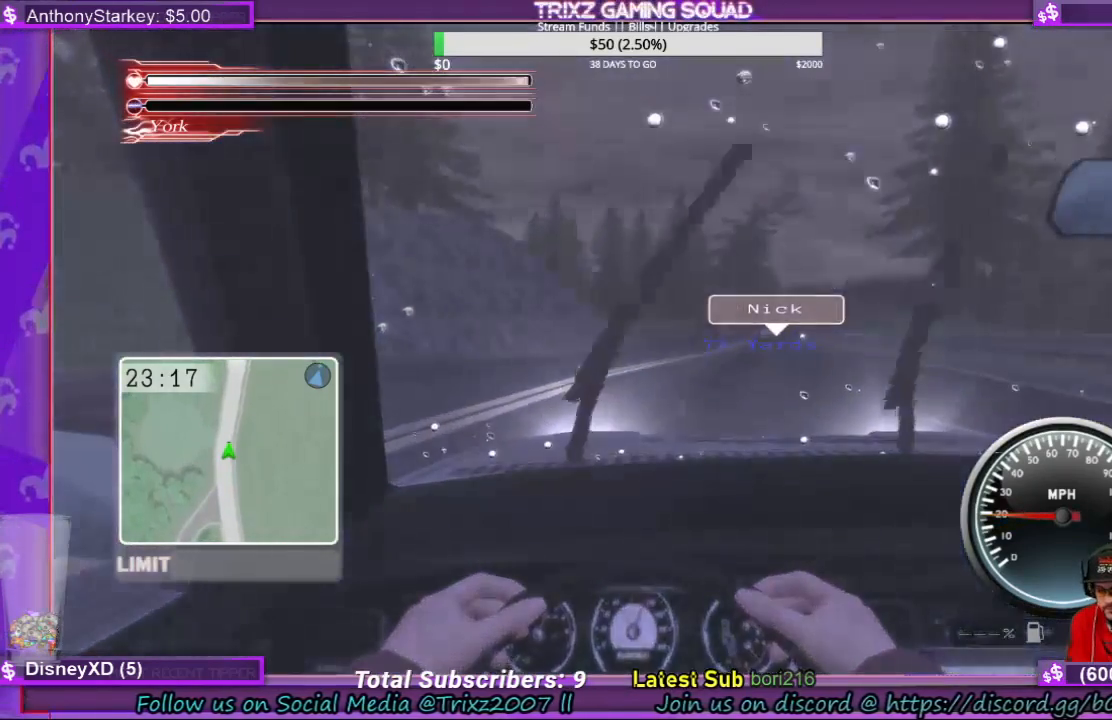
{"keys": [], "mouse": [], "events": [[167, "a", "down"], [233, "a", "up"]]}
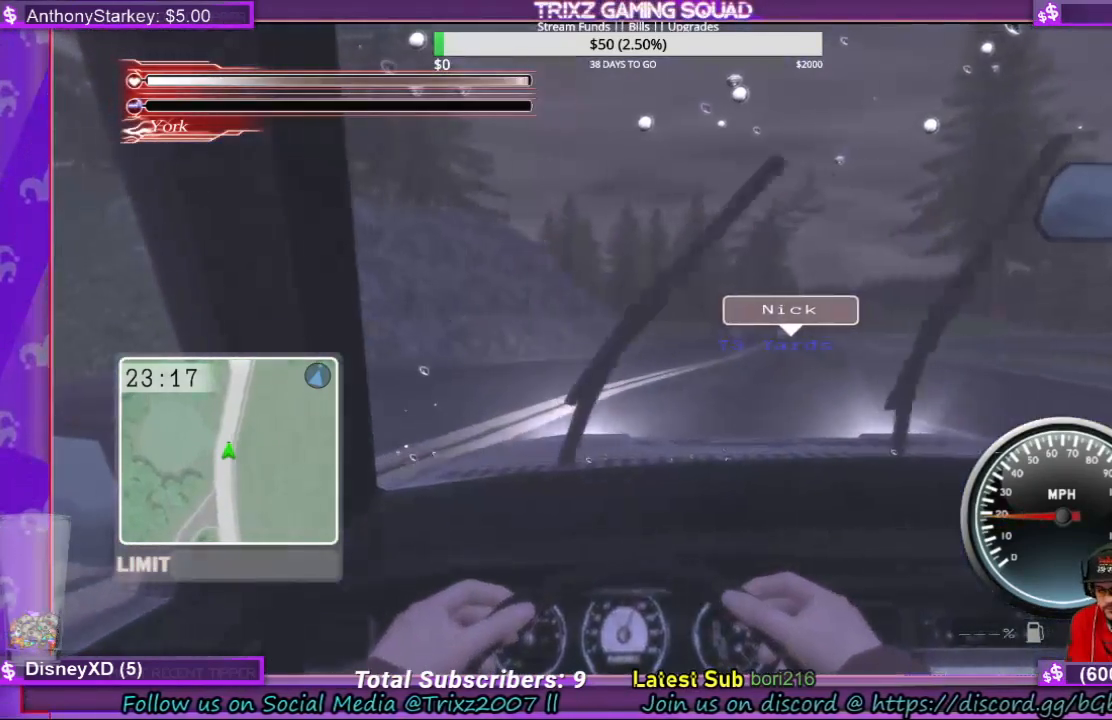
{"keys": ["w"], "mouse": [], "events": [[500, "w", "down"]]}
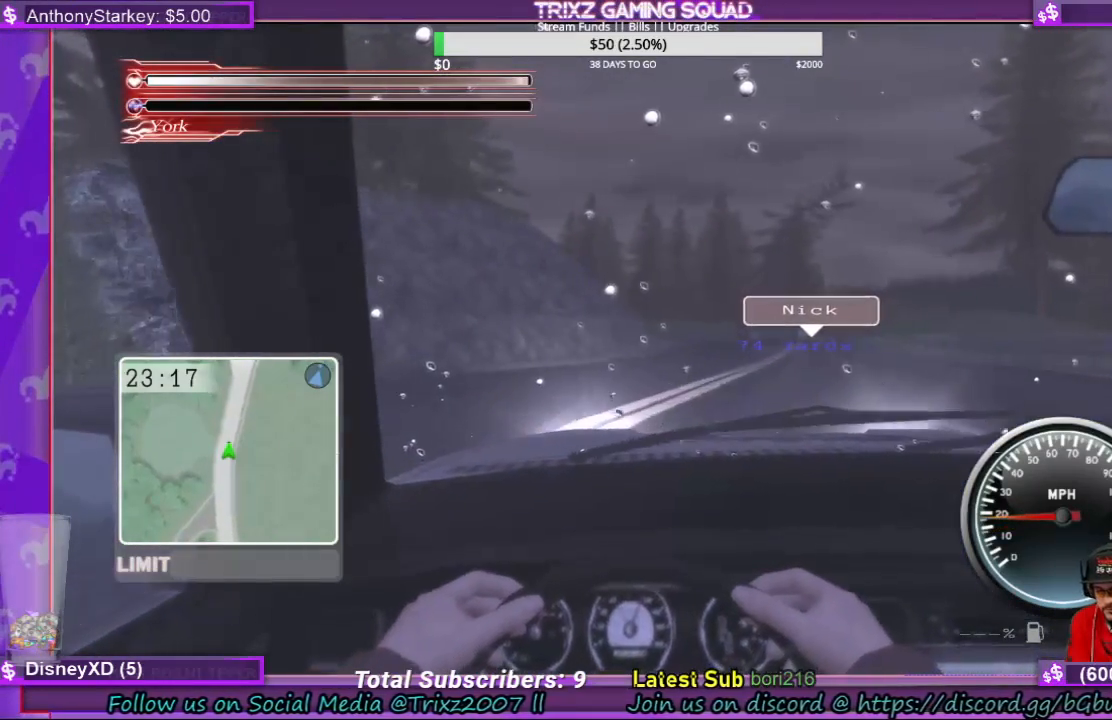
{"keys": [], "mouse": [], "events": [[67, "w", "up"], [233, "w", "down"], [333, "w", "up"]]}
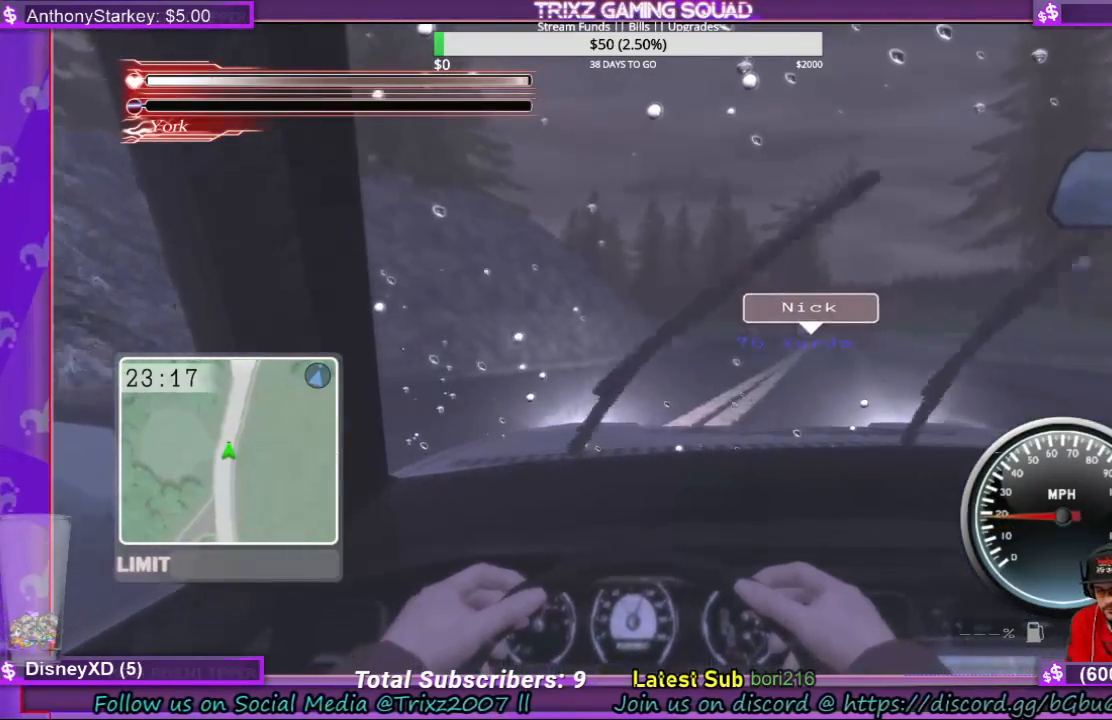
{"keys": [], "mouse": [], "events": [[167, "w", "down"], [333, "w", "up"]]}
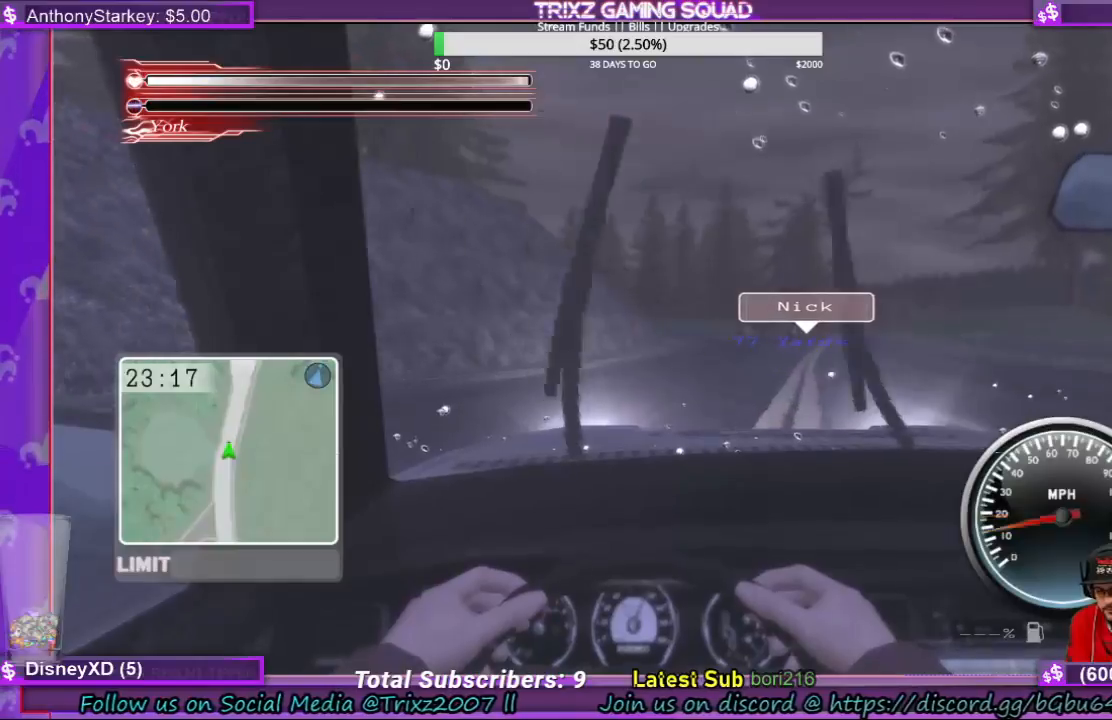
{"keys": [], "mouse": [], "events": [[200, "w", "down"], [333, "w", "up"]]}
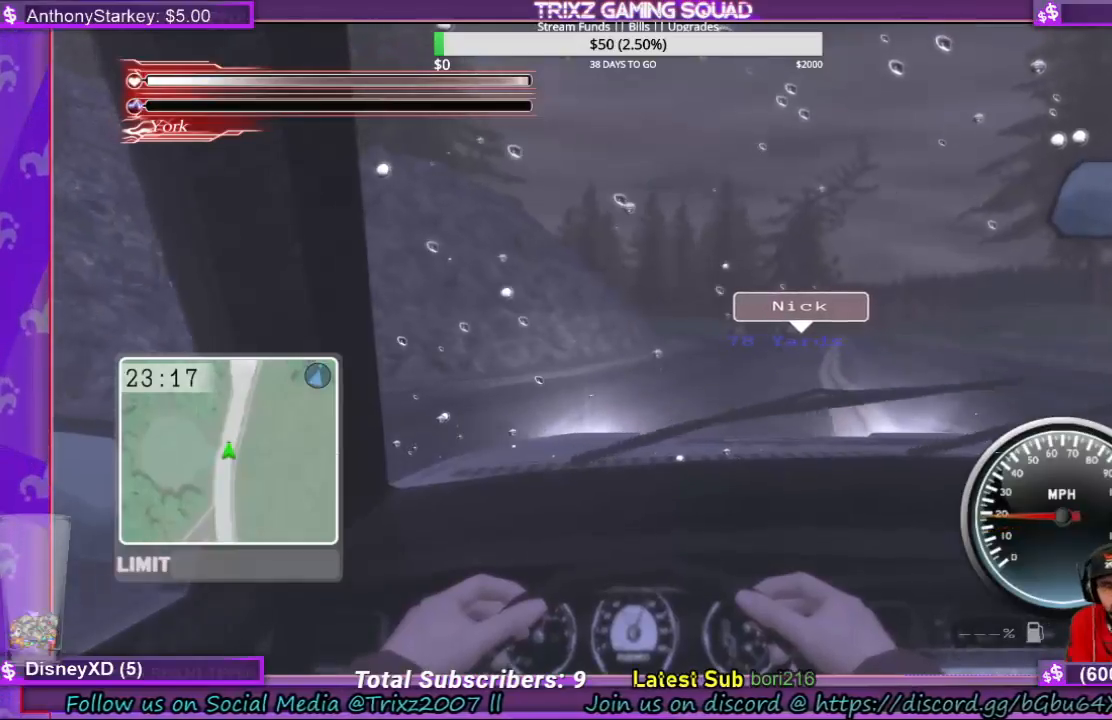
{"keys": [], "mouse": [], "events": [[167, "d", "down"], [433, "d", "up"]]}
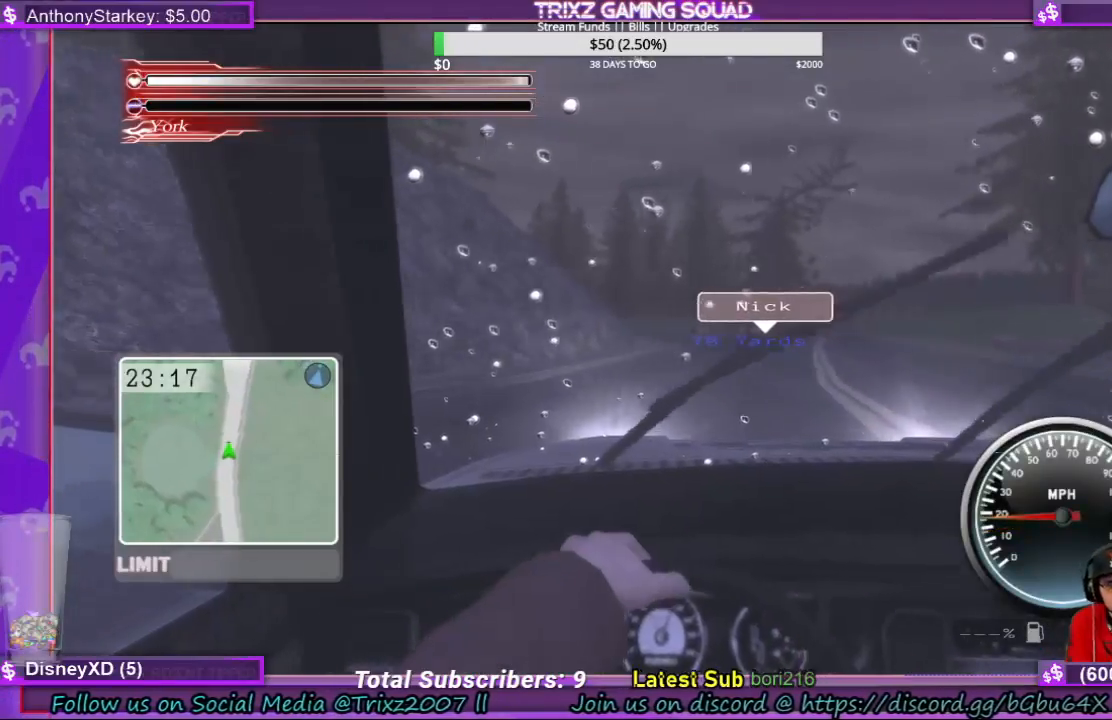
{"keys": ["w"], "mouse": [], "events": [[67, "w", "down"]]}
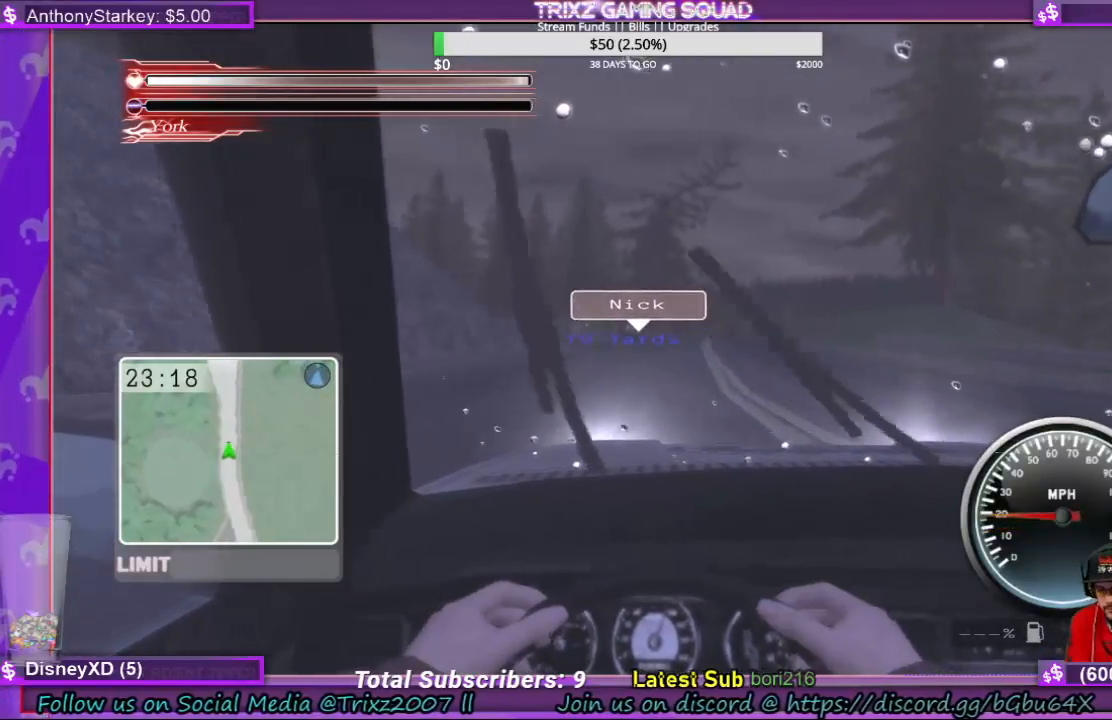
{"keys": [], "mouse": [], "events": [[233, "w", "up"], [400, "w", "down"], [467, "w", "up"]]}
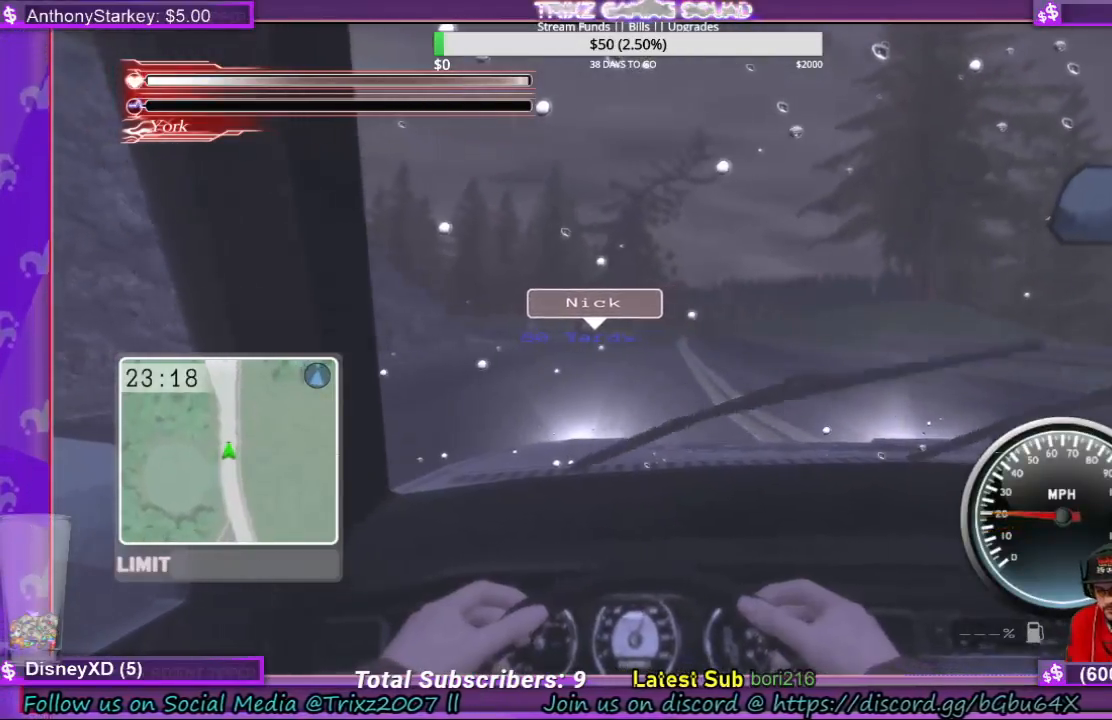
{"keys": ["w"], "mouse": [], "events": [[167, "w", "down"]]}
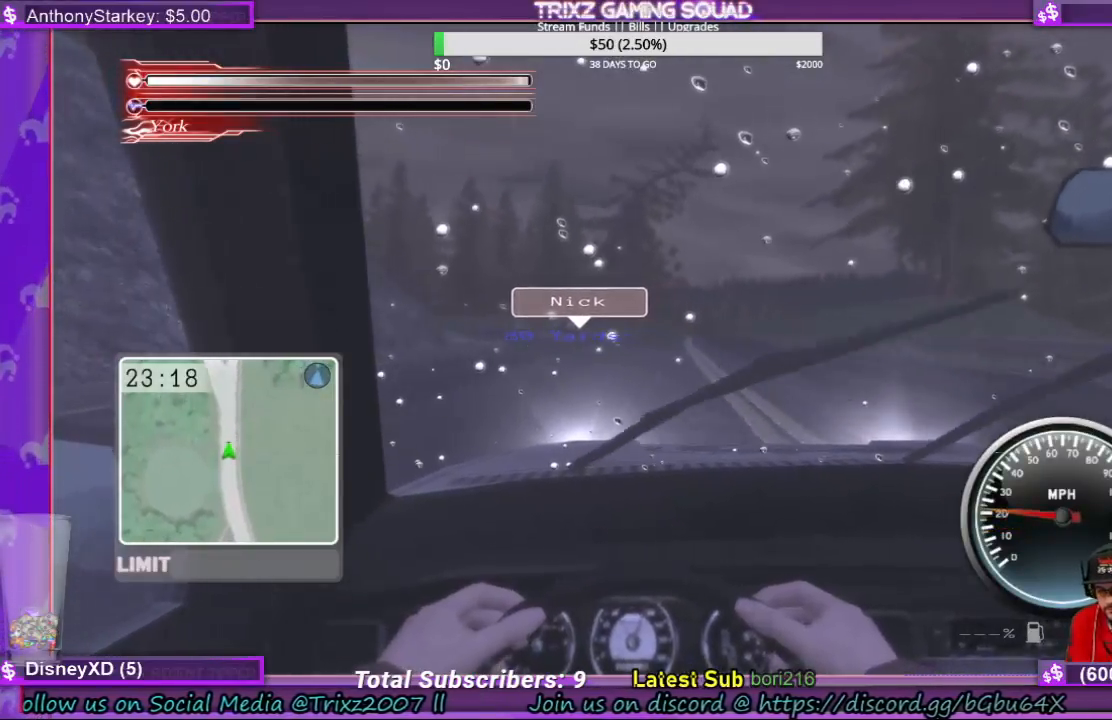
{"keys": ["w"], "mouse": [], "events": [[67, "w", "up"], [467, "w", "down"]]}
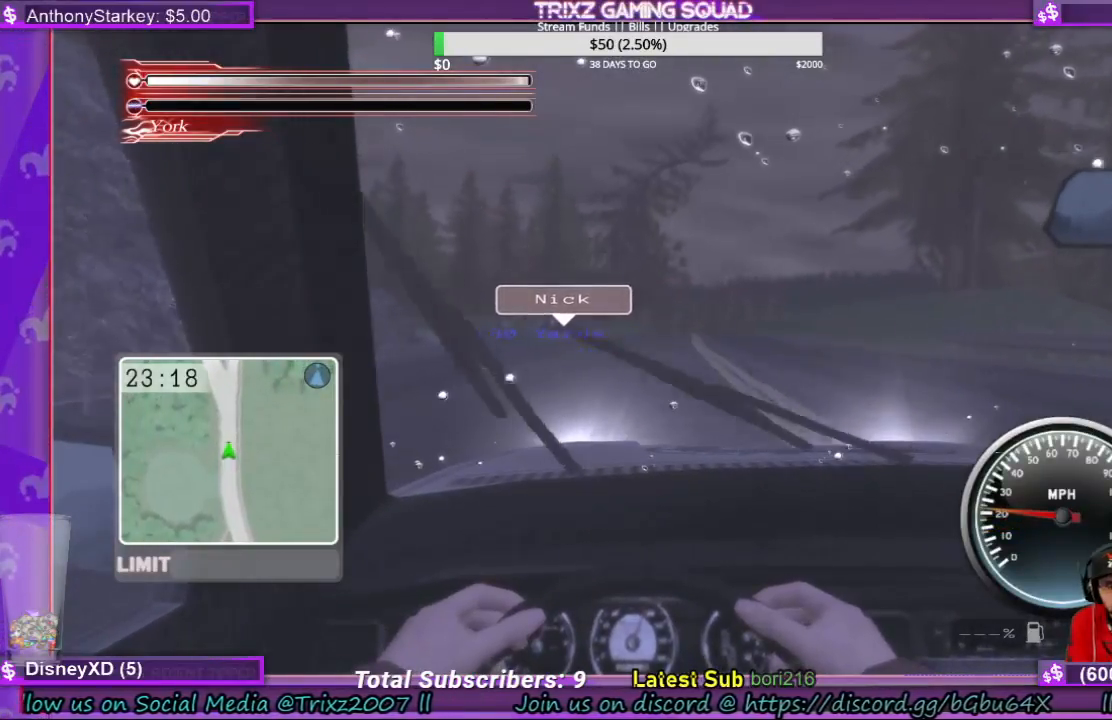
{"keys": ["d", "w"], "mouse": [], "events": [[67, "a", "down"], [133, "a", "up"], [467, "d", "down"]]}
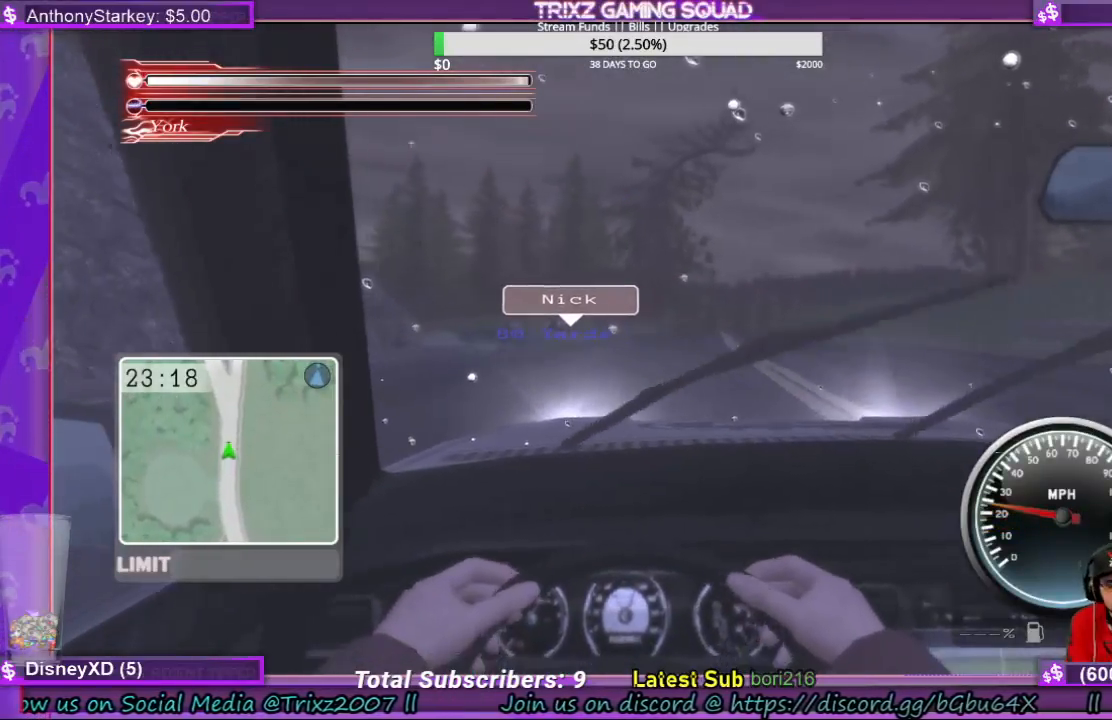
{"keys": ["w"], "mouse": [], "events": [[33, "d", "up"]]}
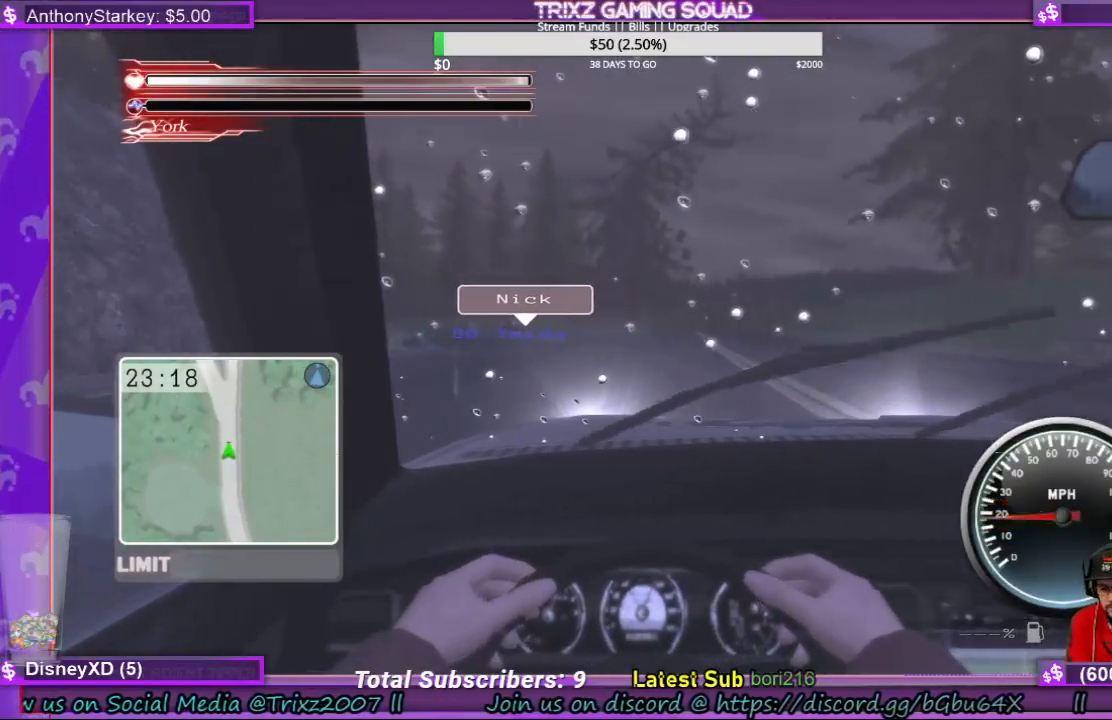
{"keys": ["w"], "mouse": [], "events": []}
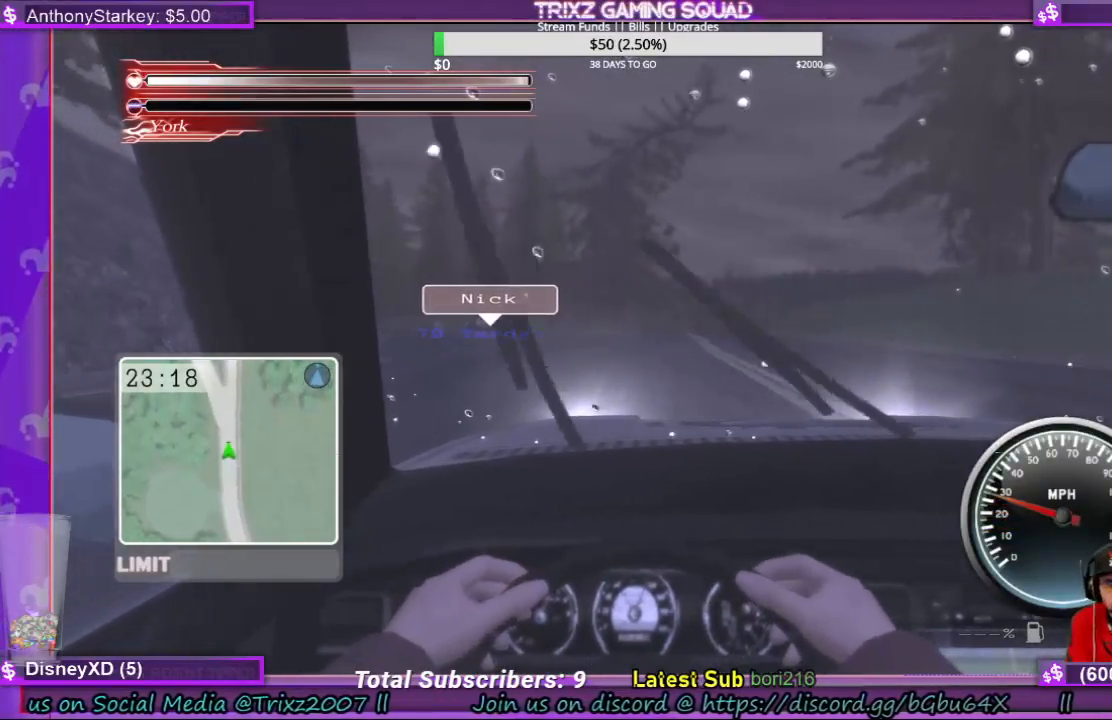
{"keys": ["w"], "mouse": [], "events": []}
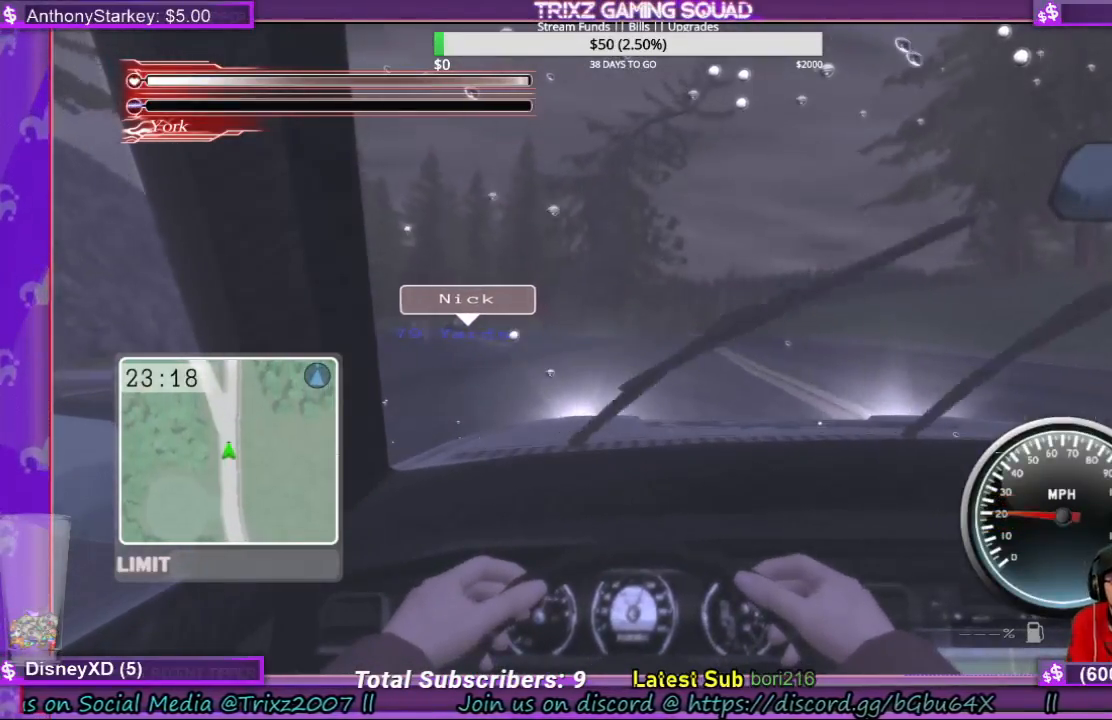
{"keys": ["w"], "mouse": [], "events": [[33, "d", "down"], [100, "d", "up"]]}
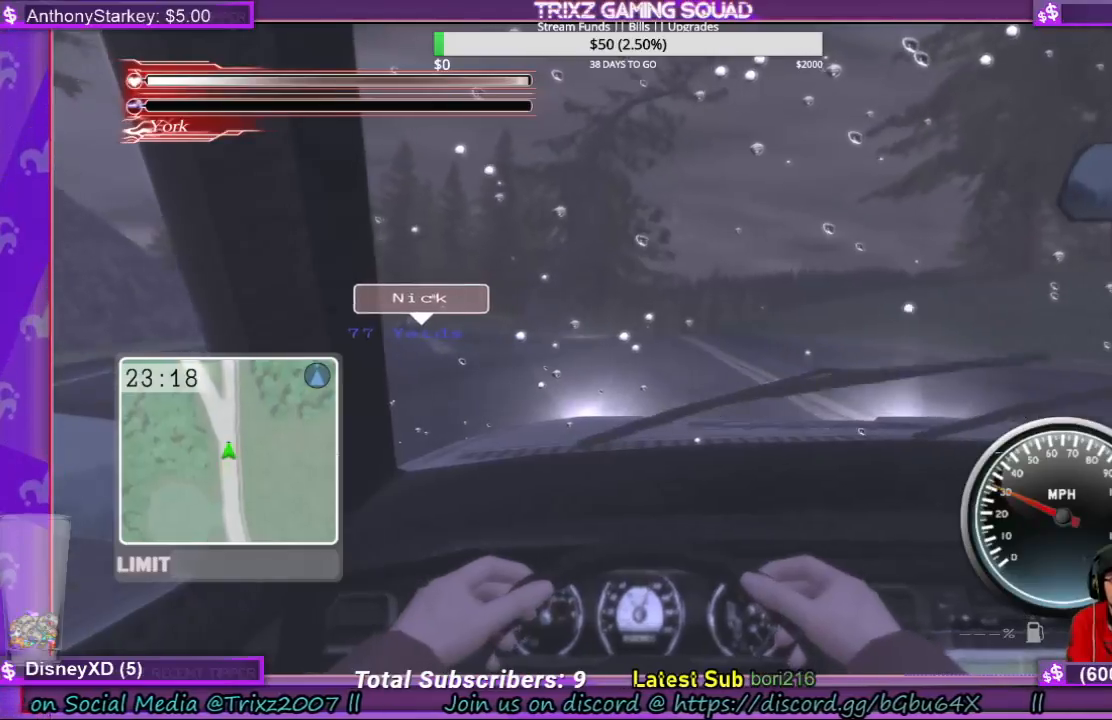
{"keys": ["a"], "mouse": [], "events": [[67, "d", "down"], [200, "d", "up"], [367, "a", "down"], [467, "w", "up"]]}
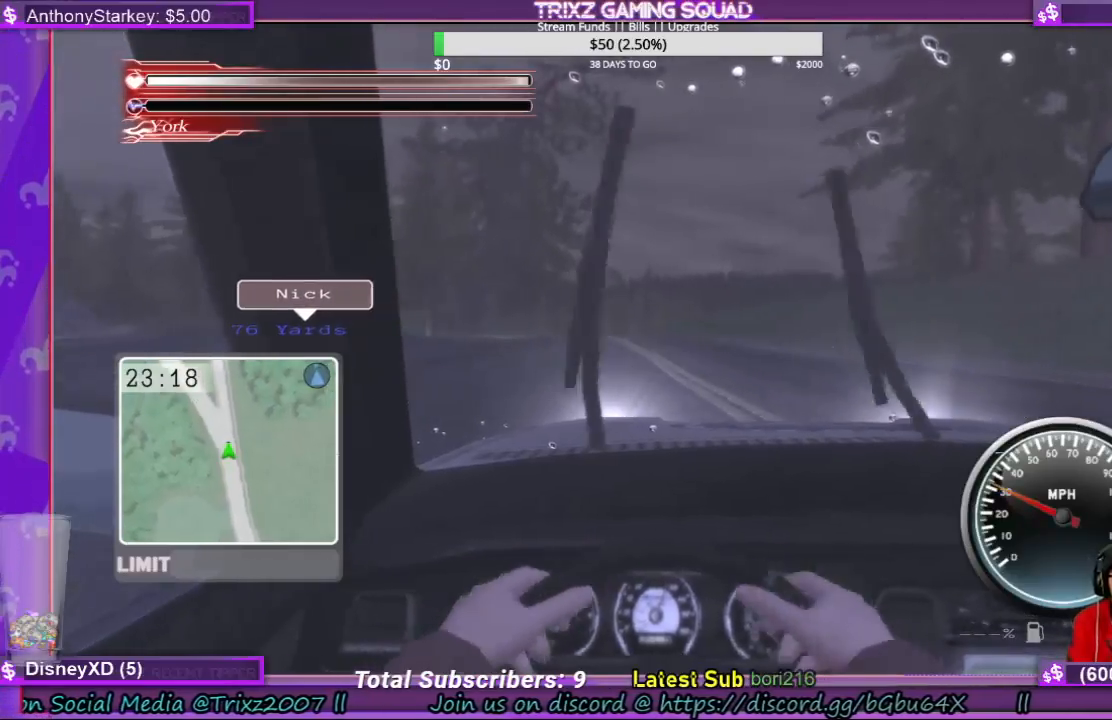
{"keys": ["a", "w"], "mouse": [], "events": [[300, "w", "down"], [333, "a", "up"], [500, "a", "down"]]}
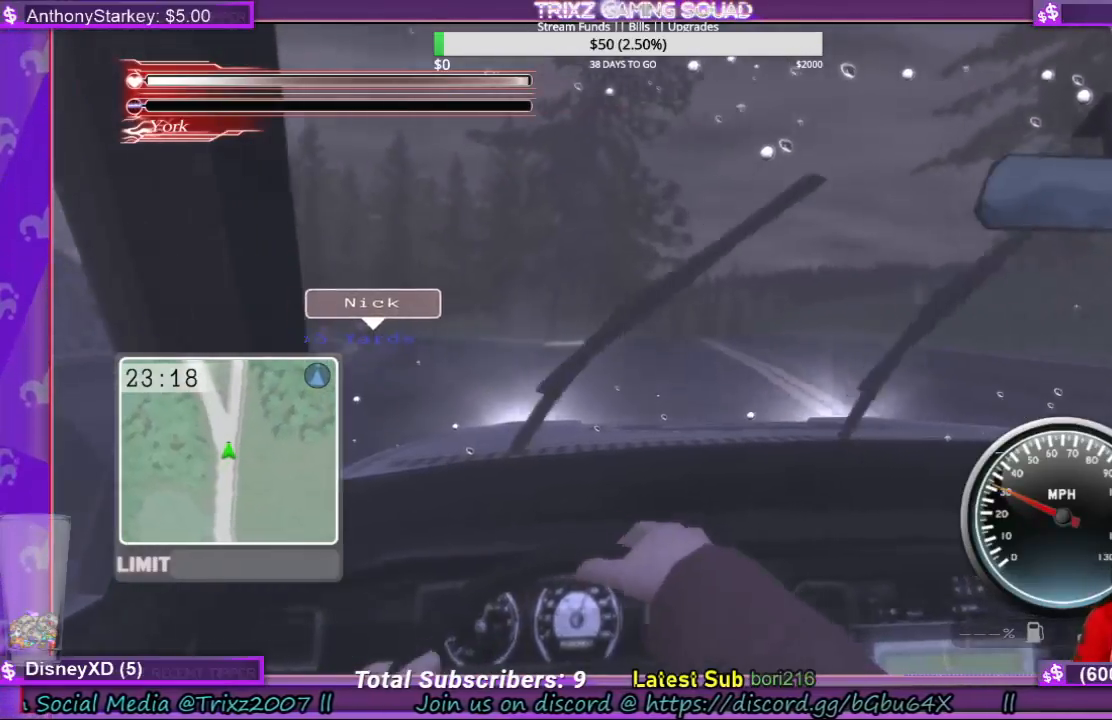
{"keys": ["w"], "mouse": [], "events": [[100, "a", "up"]]}
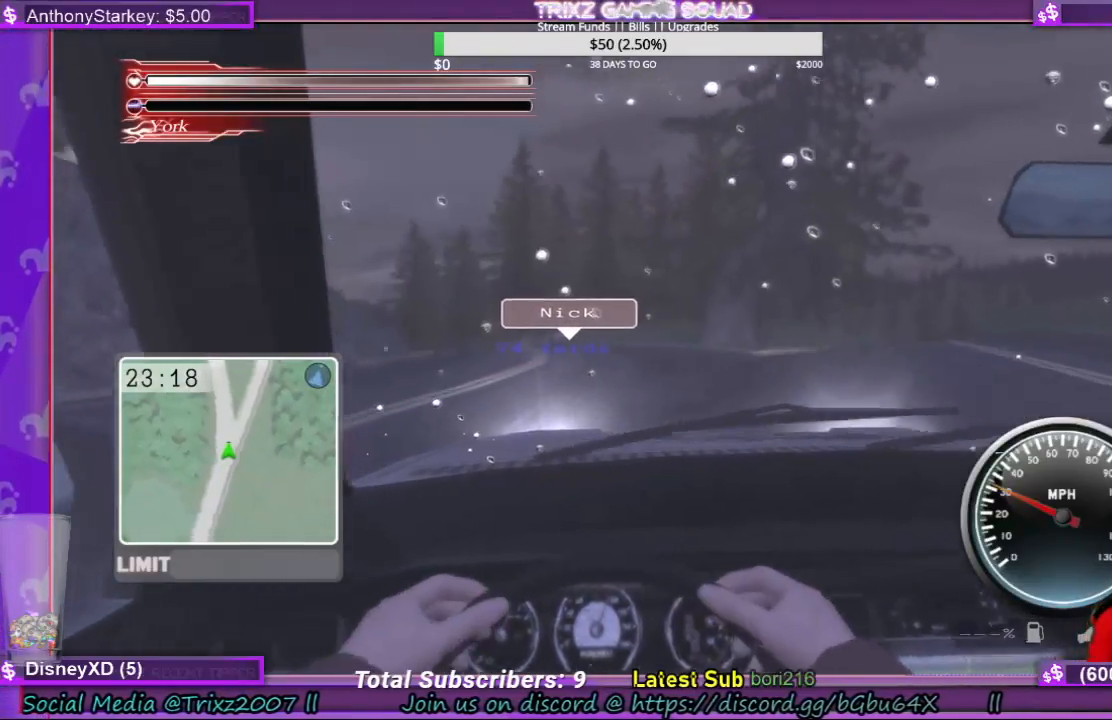
{"keys": [], "mouse": [], "events": [[167, "w", "up"]]}
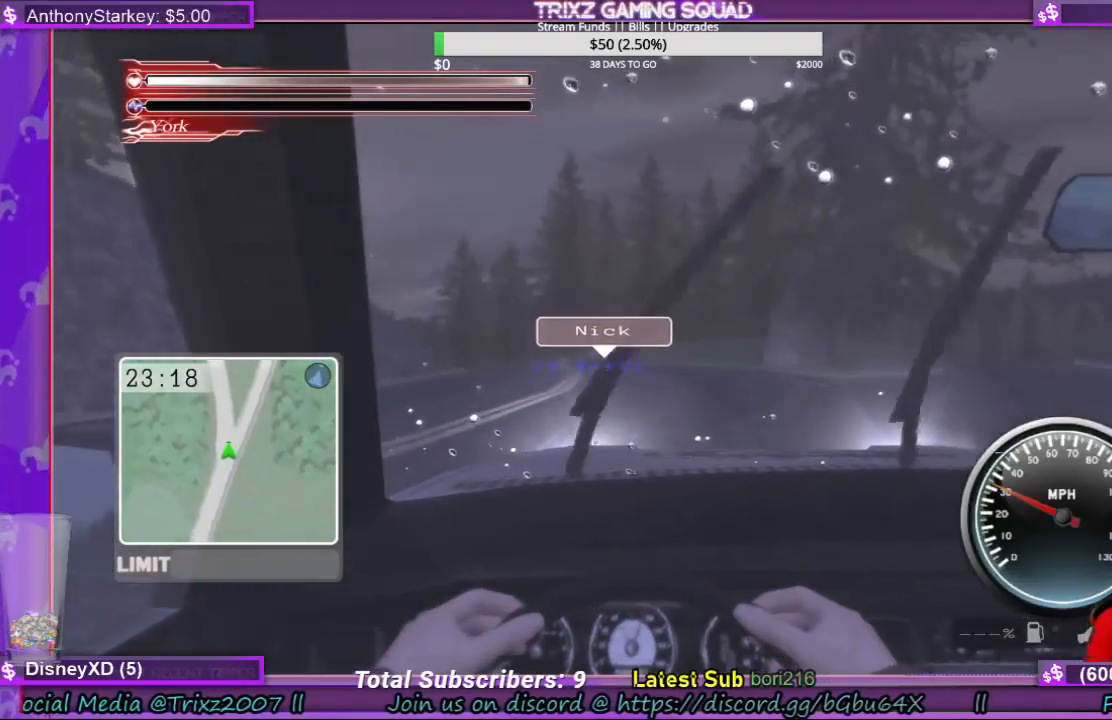
{"keys": [], "mouse": [], "events": []}